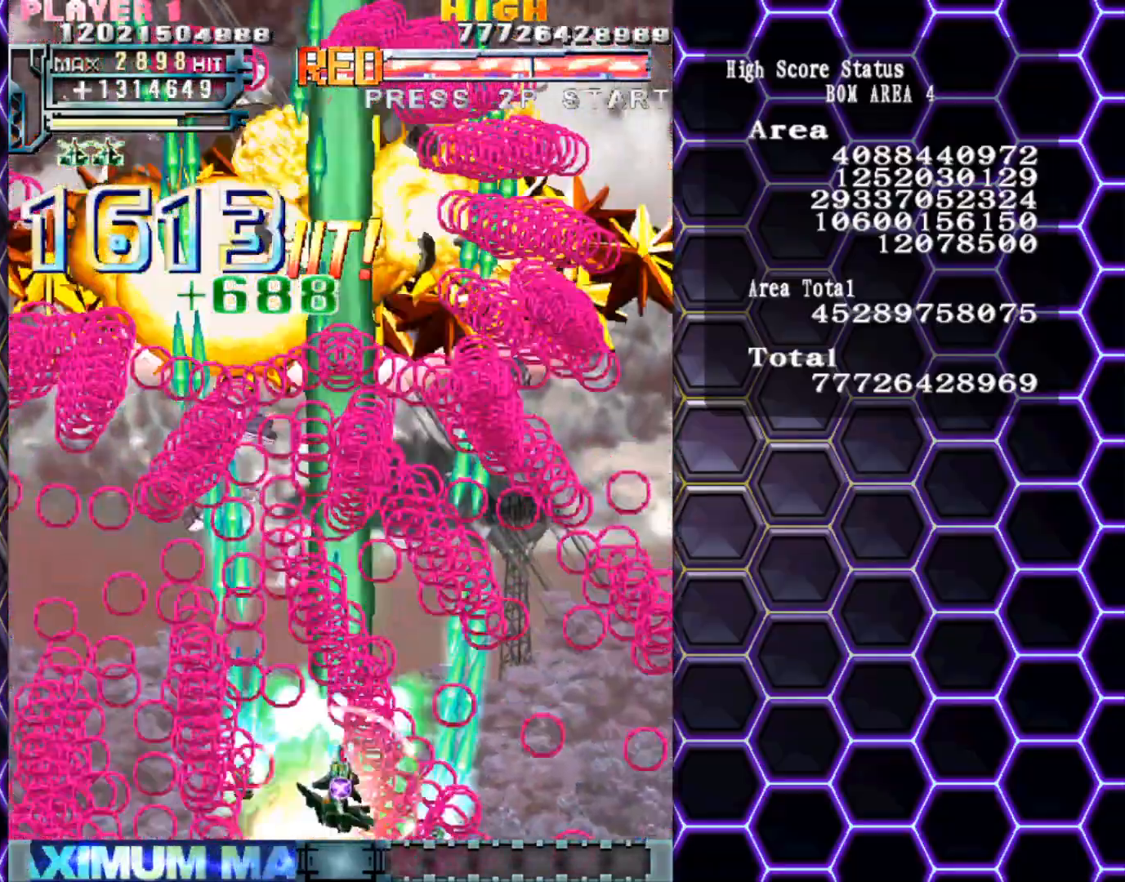
Gameplay with a controller (arcade stick); each line is a JSON object with the inputs held at the frame after it. "events" lists button and stick changes between this image and that frame as [ms after this image, input, new state], when the widget could be followed in between. Not read: L3 R3 other_buttons.
{"buttons": [], "left_stick": "up", "events": [[267, "left_stick", "right"], [367, "left_stick", "up"]]}
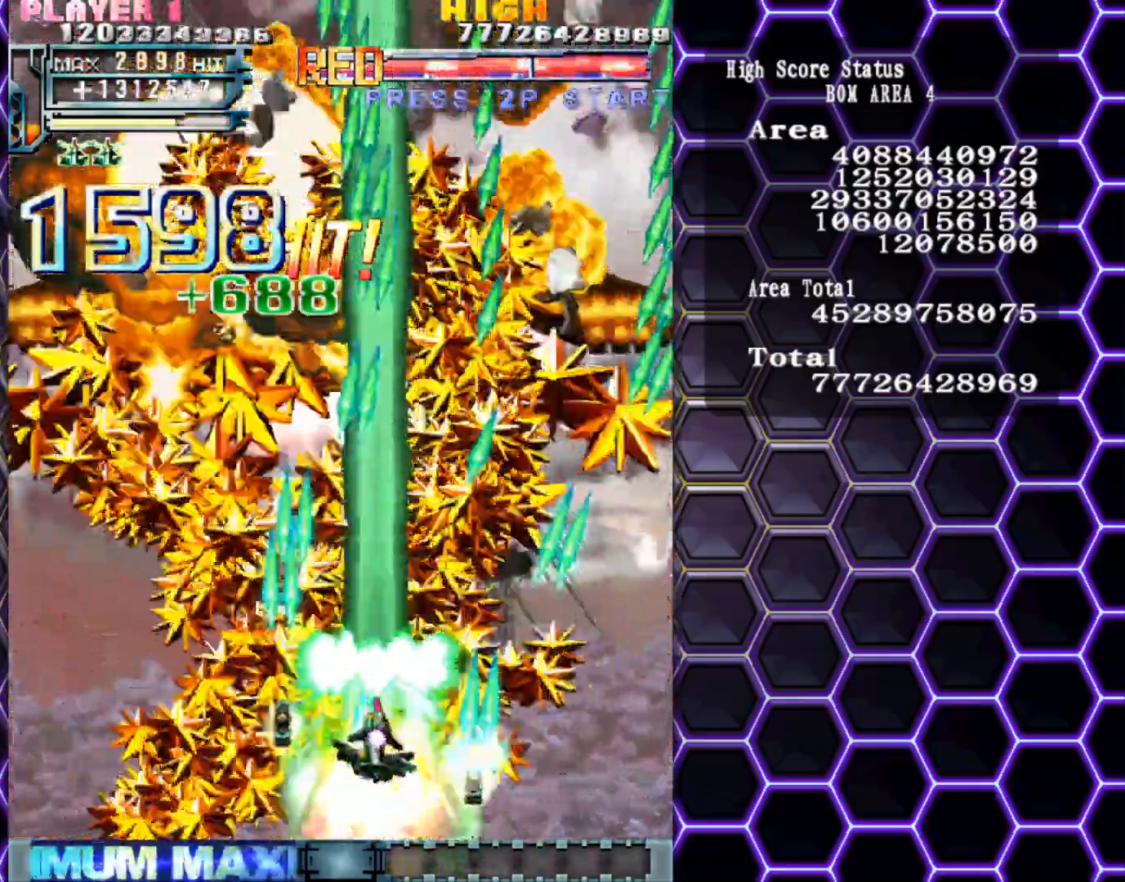
{"buttons": [], "left_stick": "center", "events": [[83, "left_stick", "center"]]}
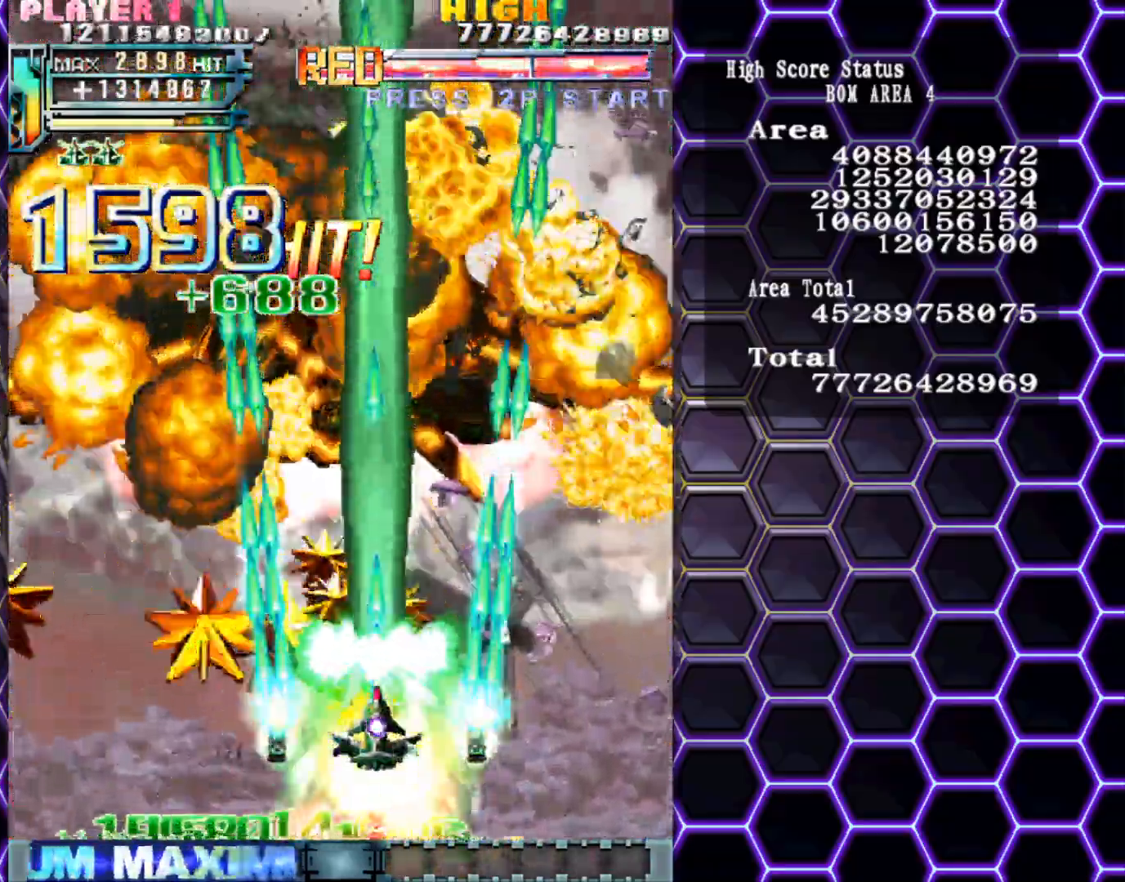
{"buttons": [], "left_stick": "center", "events": []}
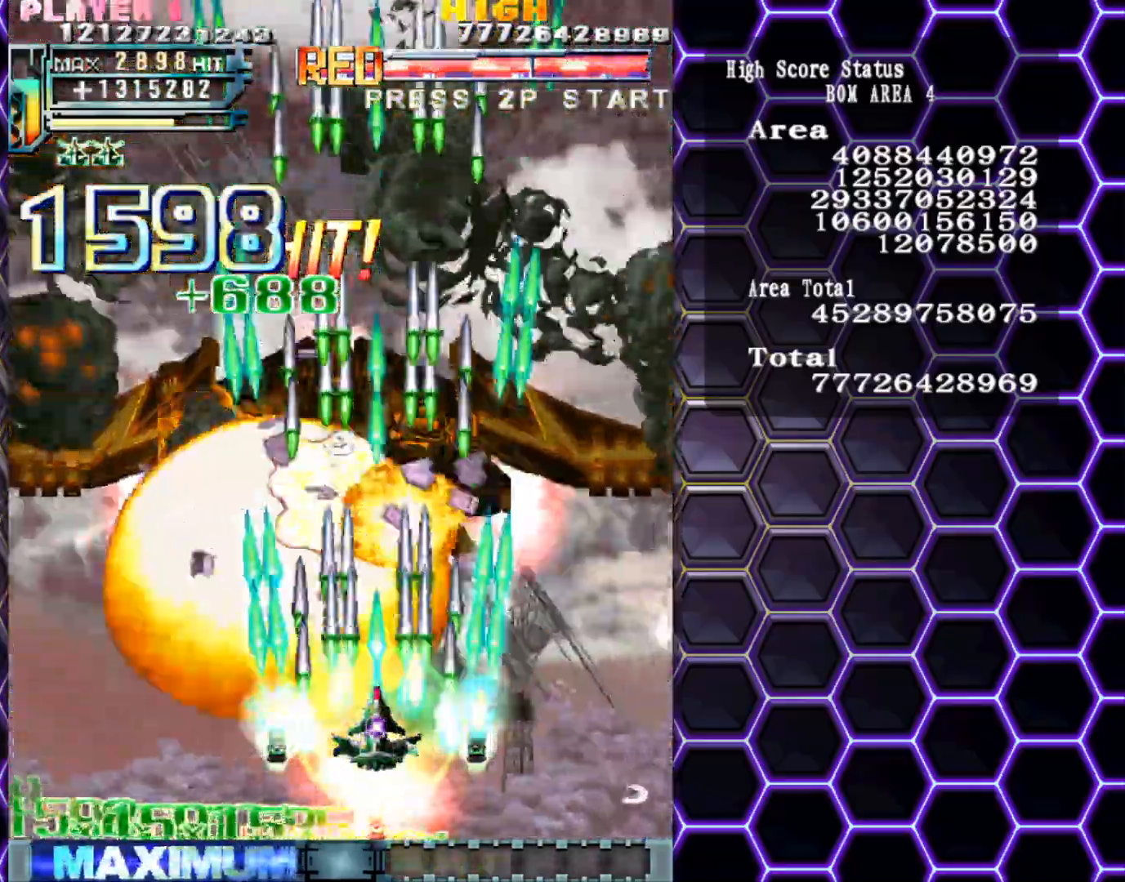
{"buttons": [], "left_stick": "left", "events": [[500, "left_stick", "left"]]}
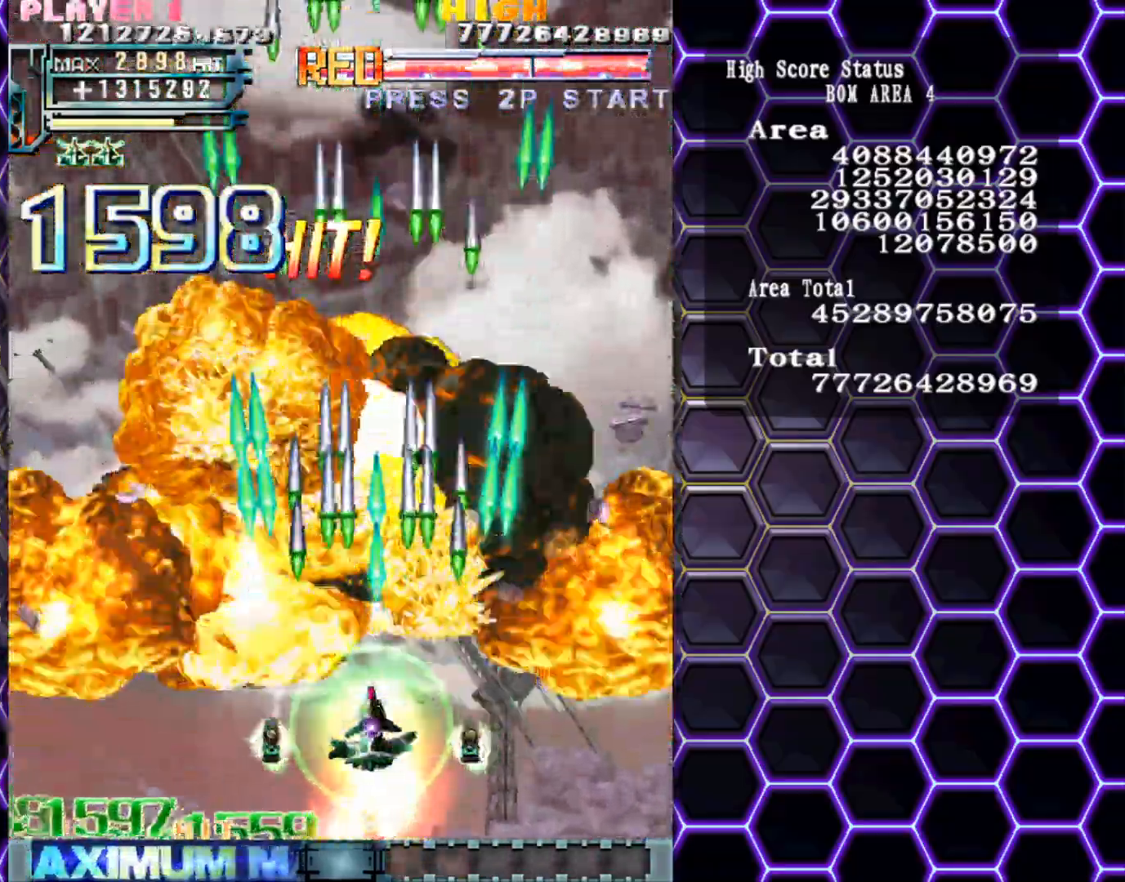
{"buttons": [], "left_stick": "center", "events": [[67, "left_stick", "center"]]}
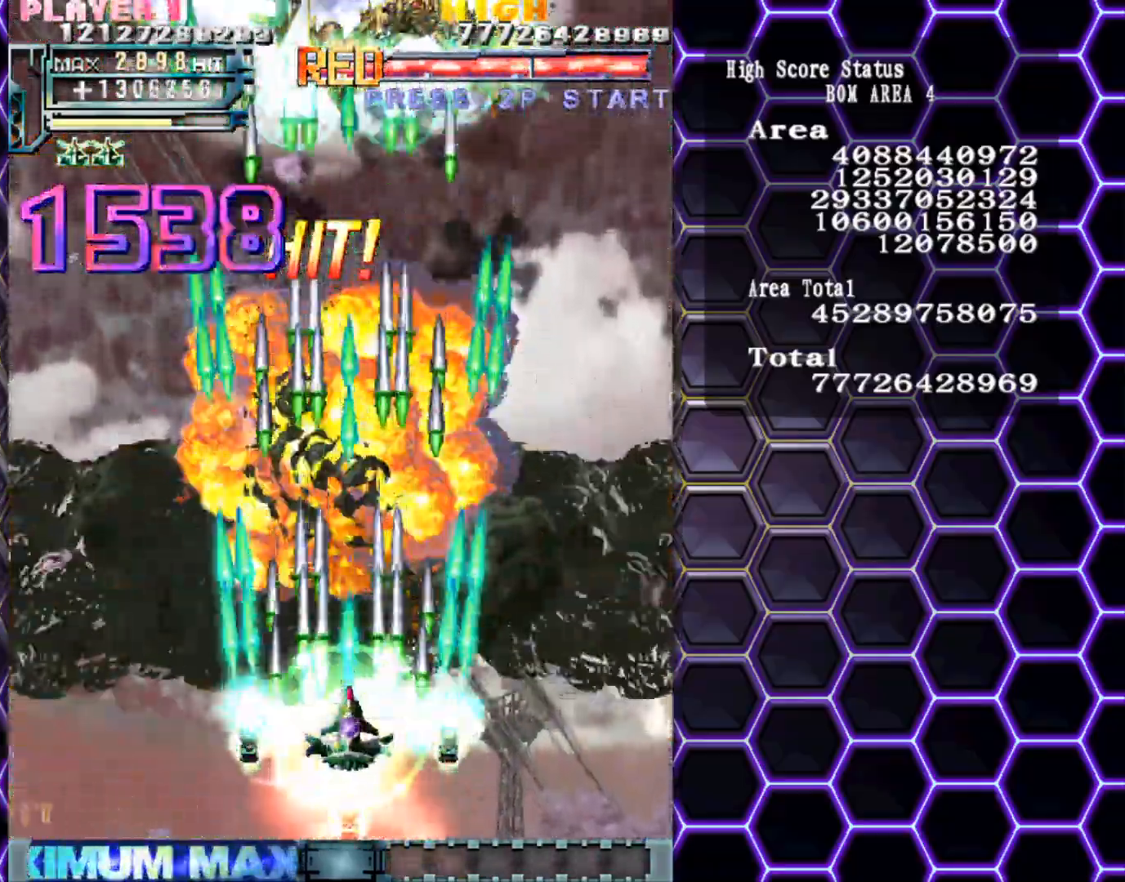
{"buttons": [], "left_stick": "center", "events": [[100, "left_stick", "down-right"], [183, "left_stick", "center"]]}
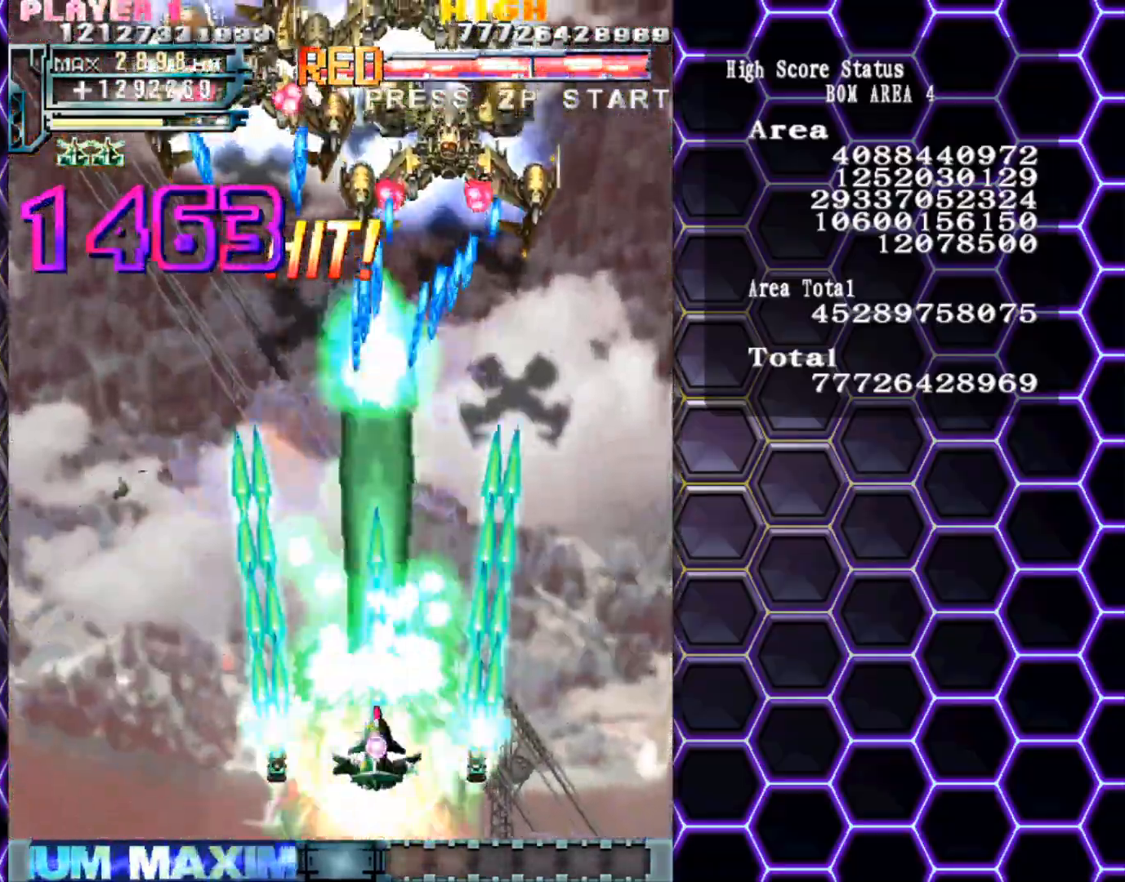
{"buttons": [], "left_stick": "left", "events": [[200, "left_stick", "down"], [333, "left_stick", "center"], [383, "left_stick", "left"]]}
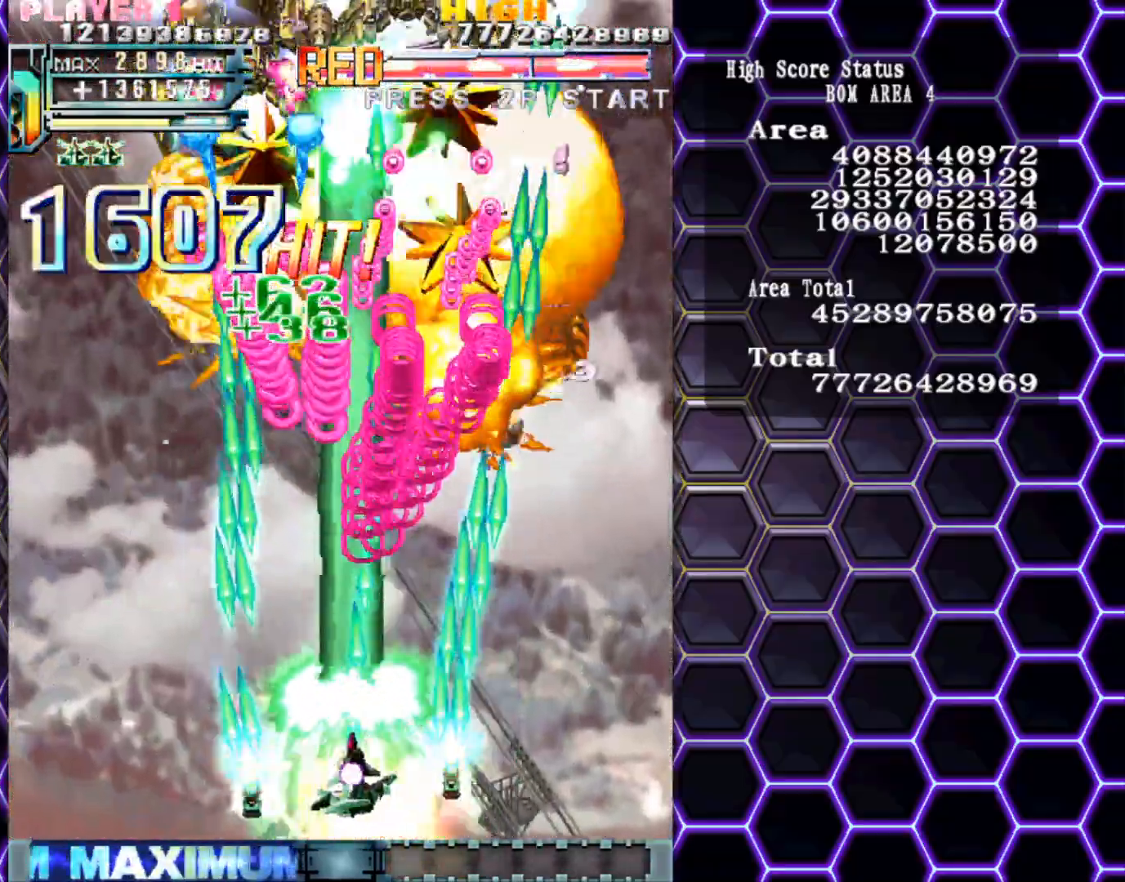
{"buttons": [], "left_stick": "center", "events": [[50, "left_stick", "center"]]}
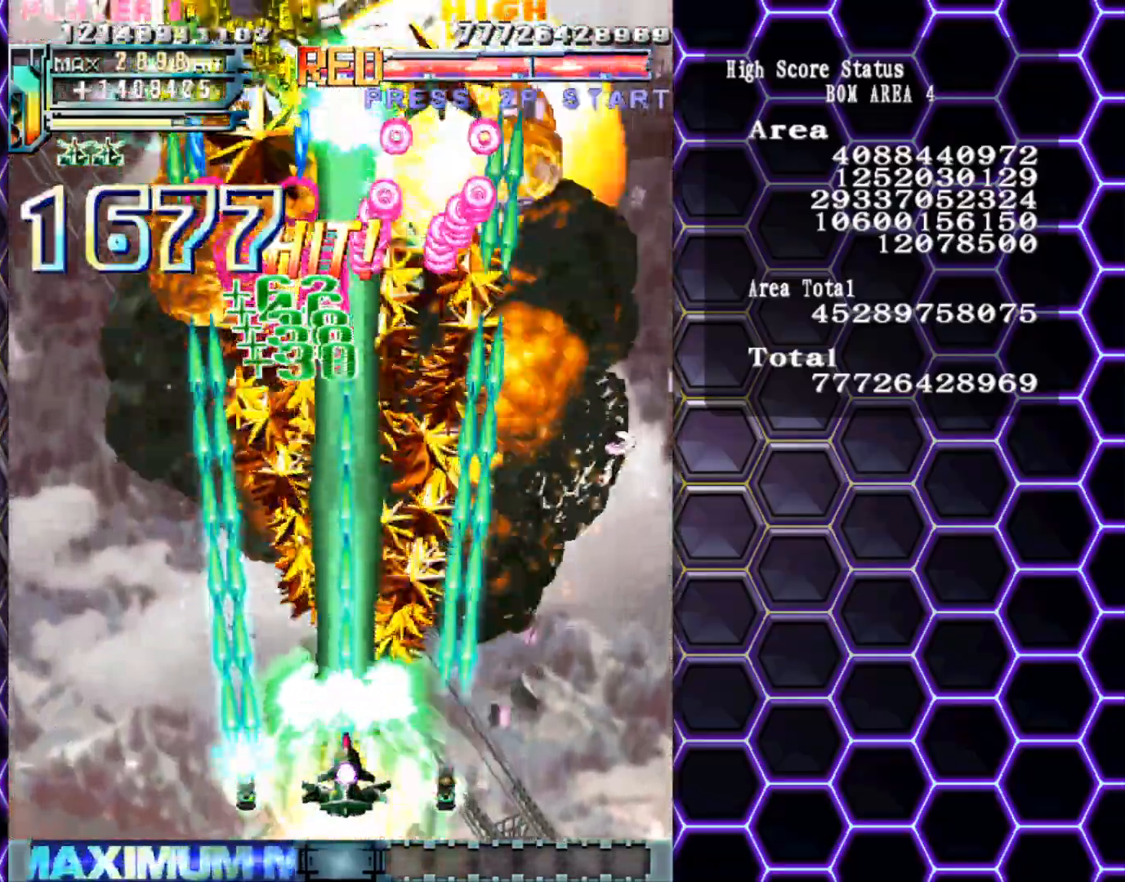
{"buttons": [], "left_stick": "center", "events": []}
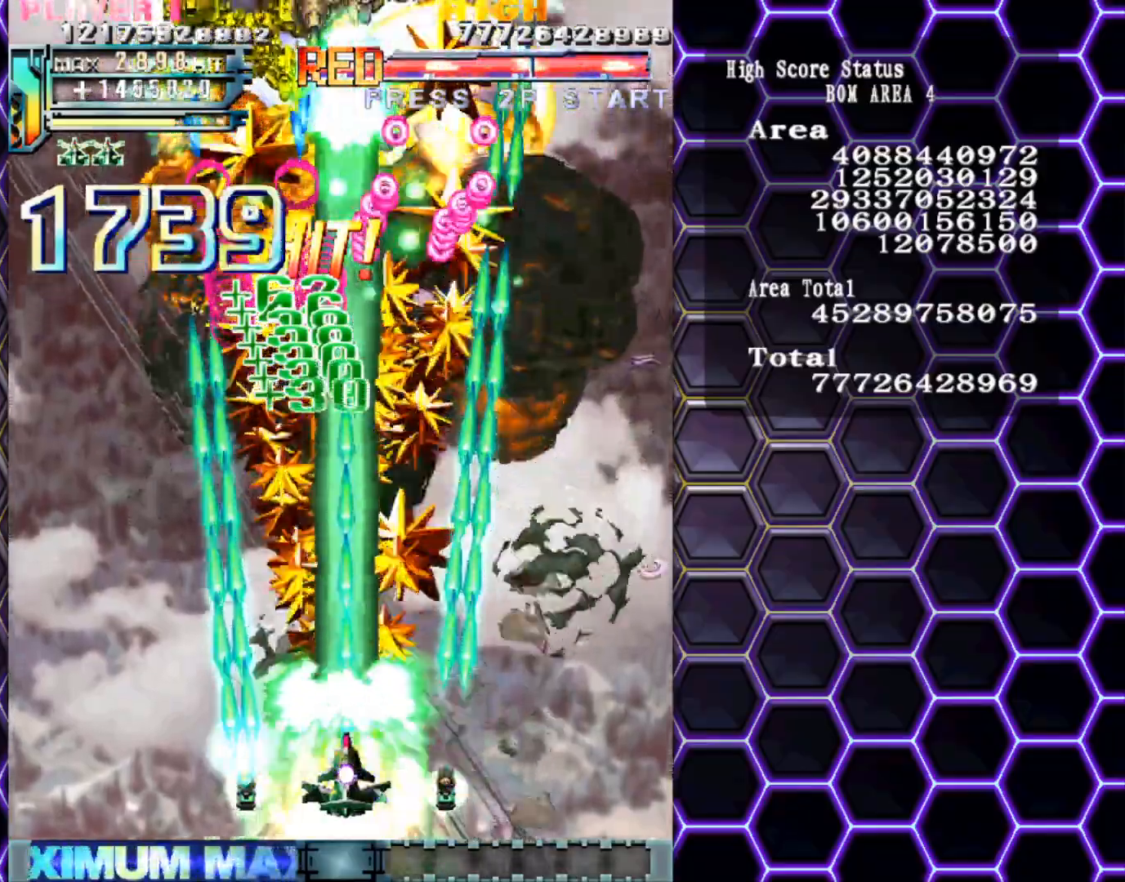
{"buttons": [], "left_stick": "center", "events": []}
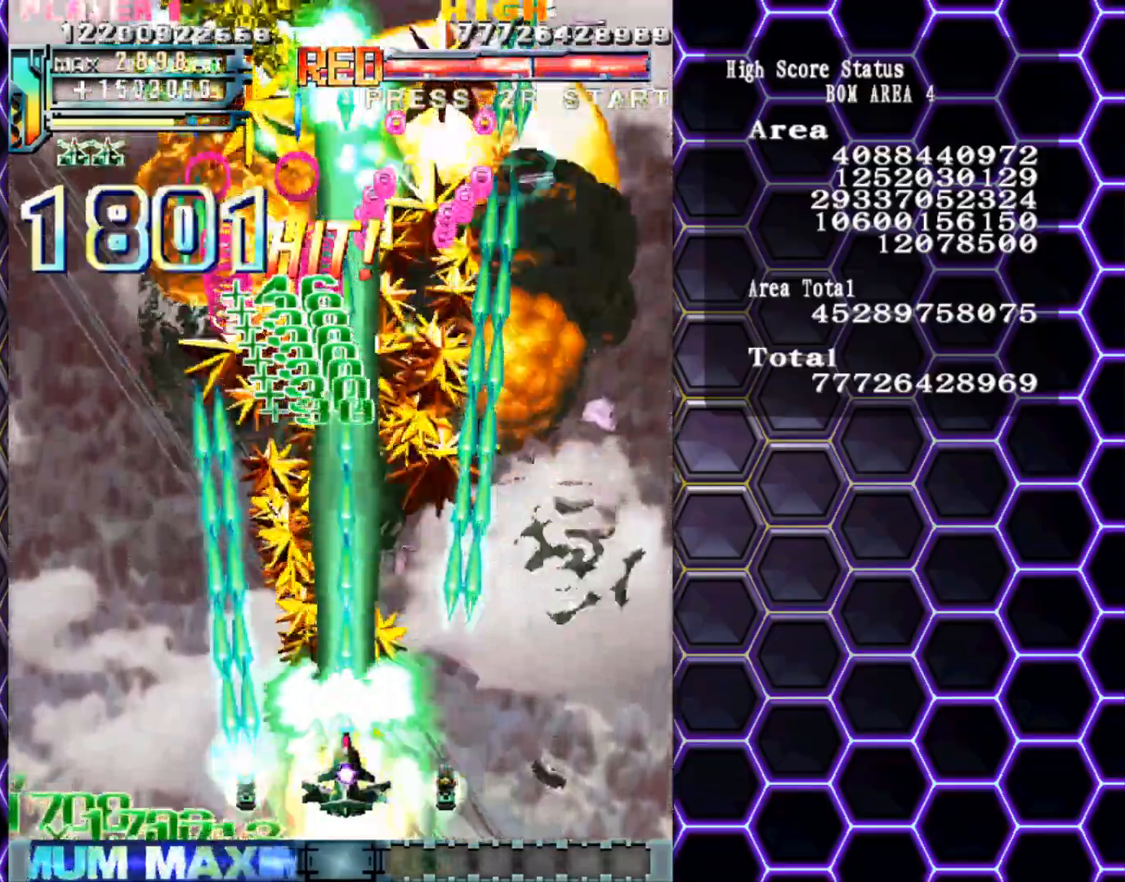
{"buttons": [], "left_stick": "center", "events": []}
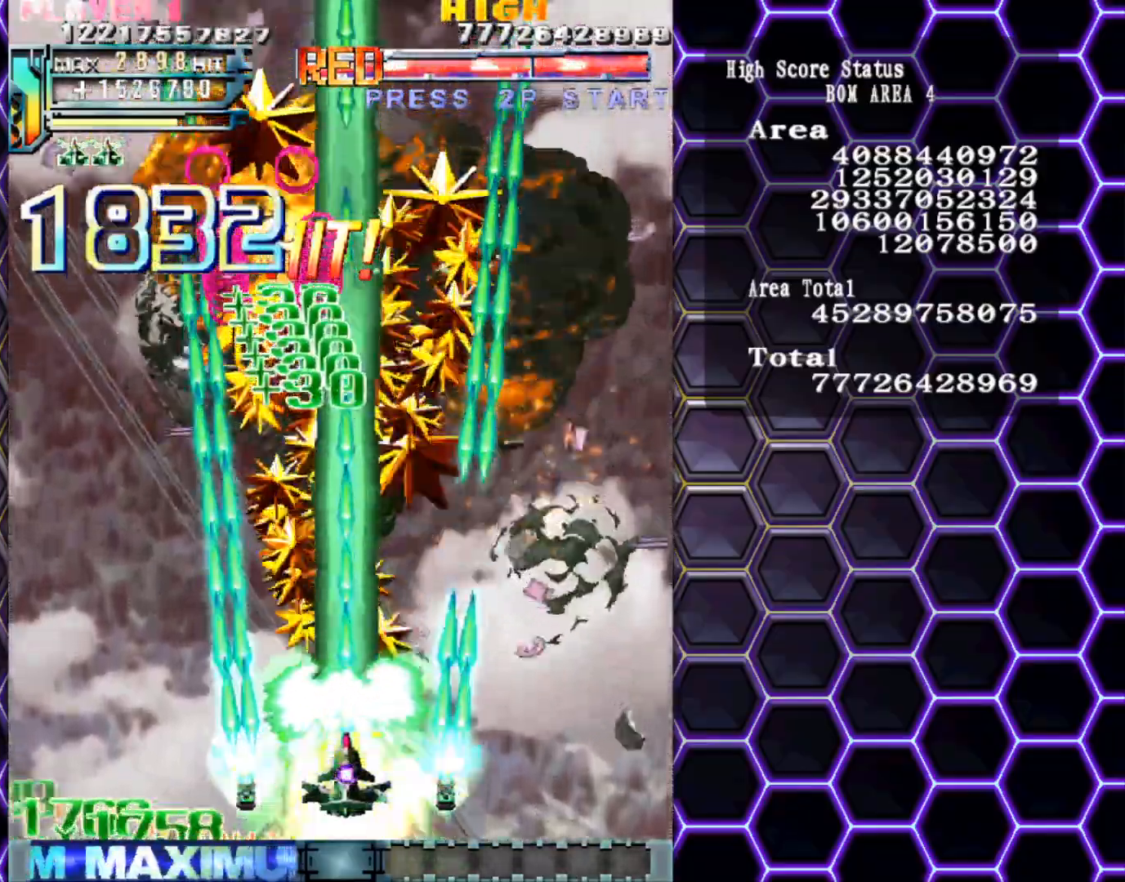
{"buttons": [], "left_stick": "center", "events": []}
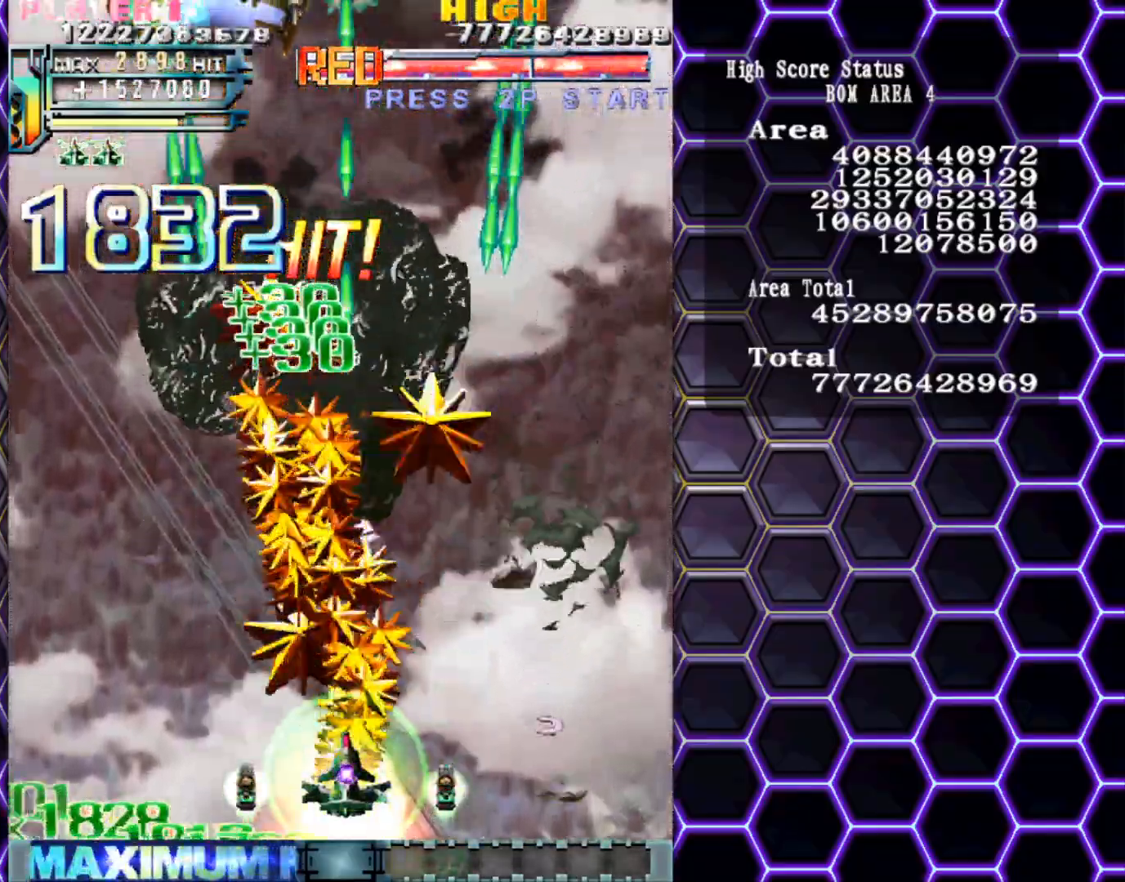
{"buttons": [], "left_stick": "center", "events": [[167, "left_stick", "left"], [367, "left_stick", "center"]]}
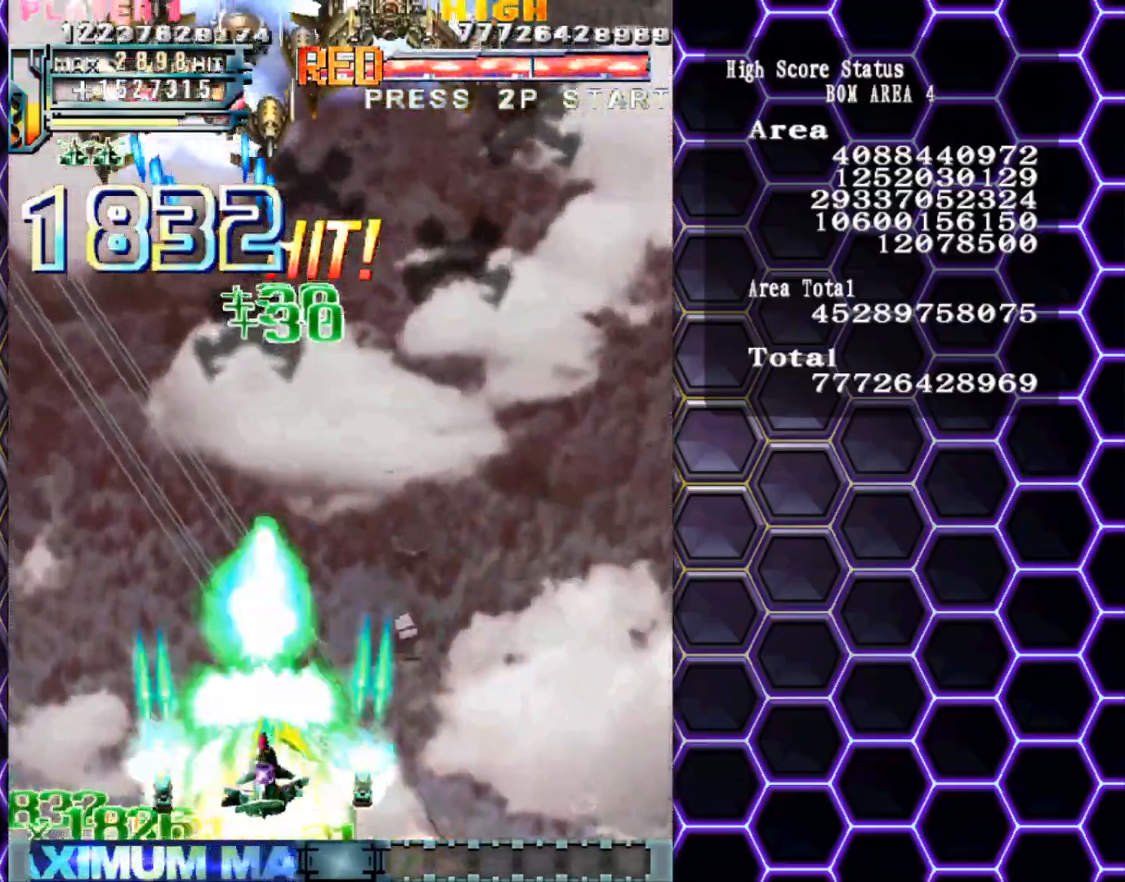
{"buttons": [], "left_stick": "center", "events": []}
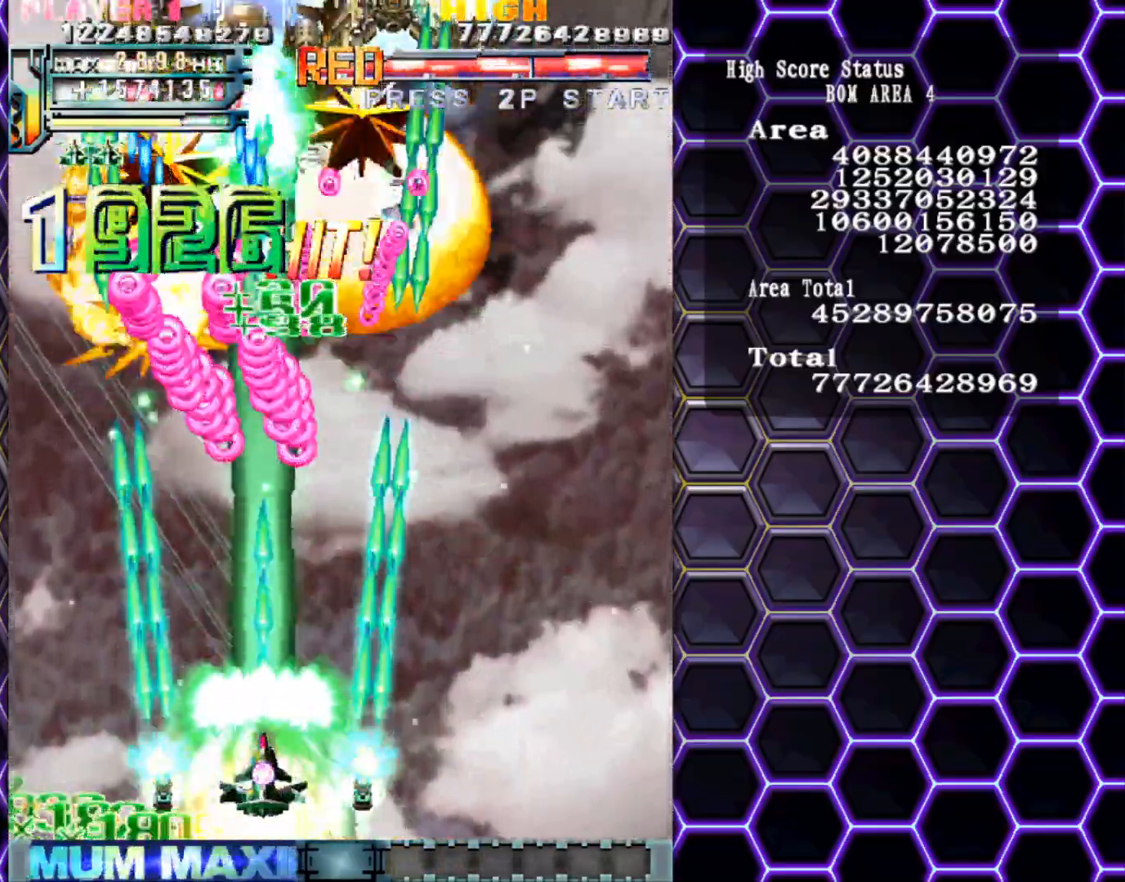
{"buttons": [], "left_stick": "center", "events": []}
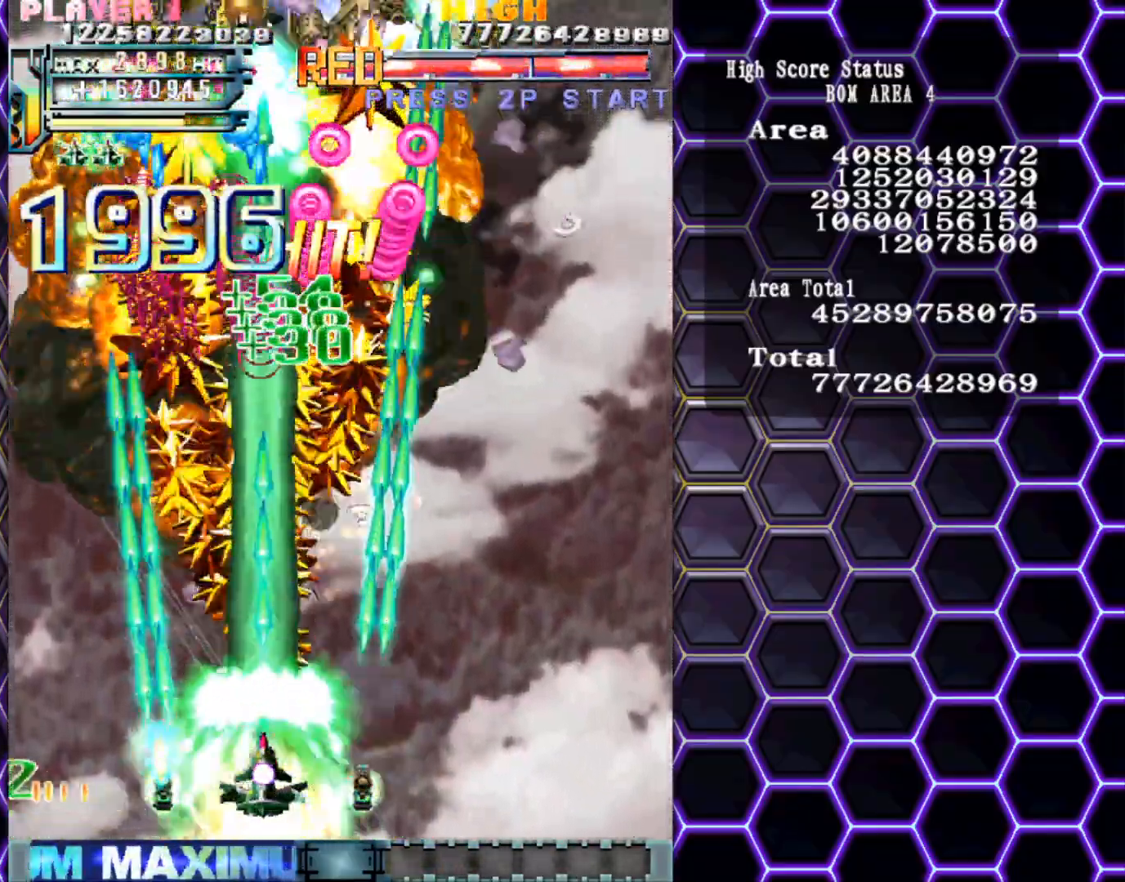
{"buttons": [], "left_stick": "left", "events": [[433, "left_stick", "left"]]}
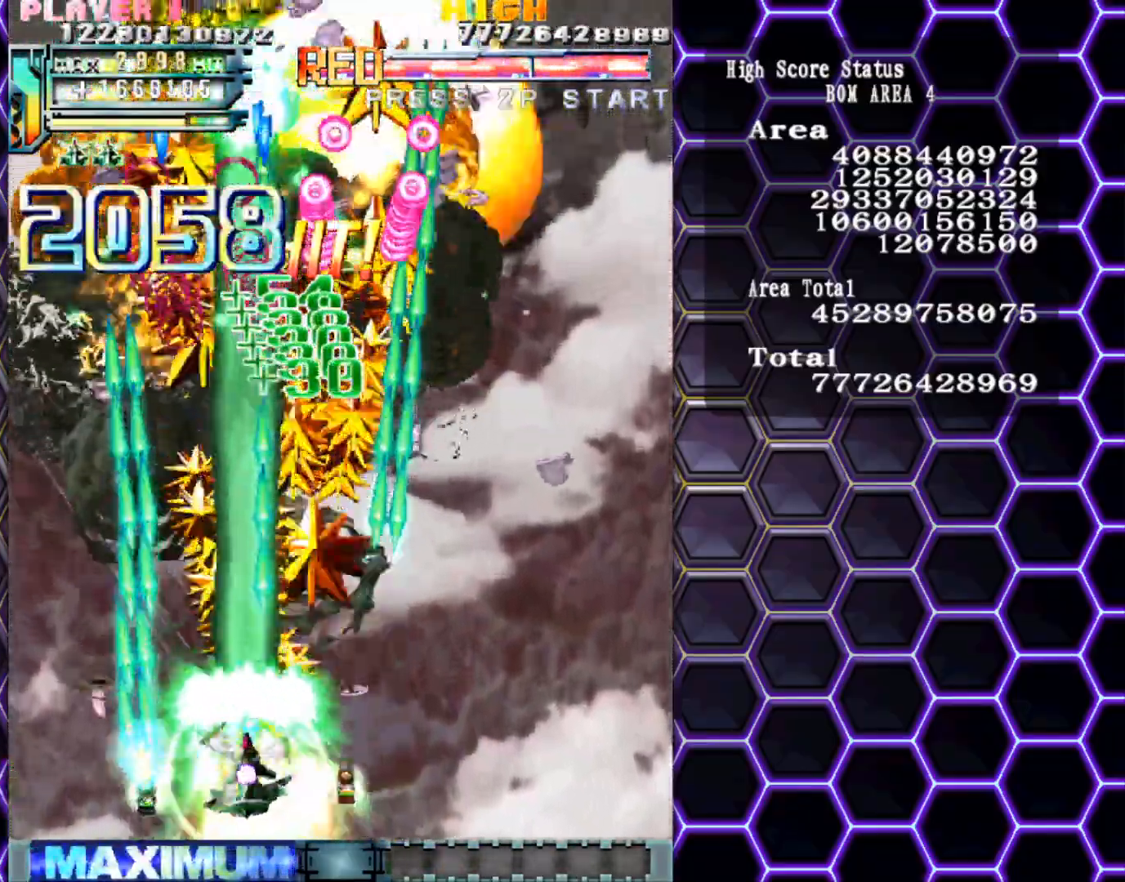
{"buttons": [], "left_stick": "center", "events": [[33, "left_stick", "center"]]}
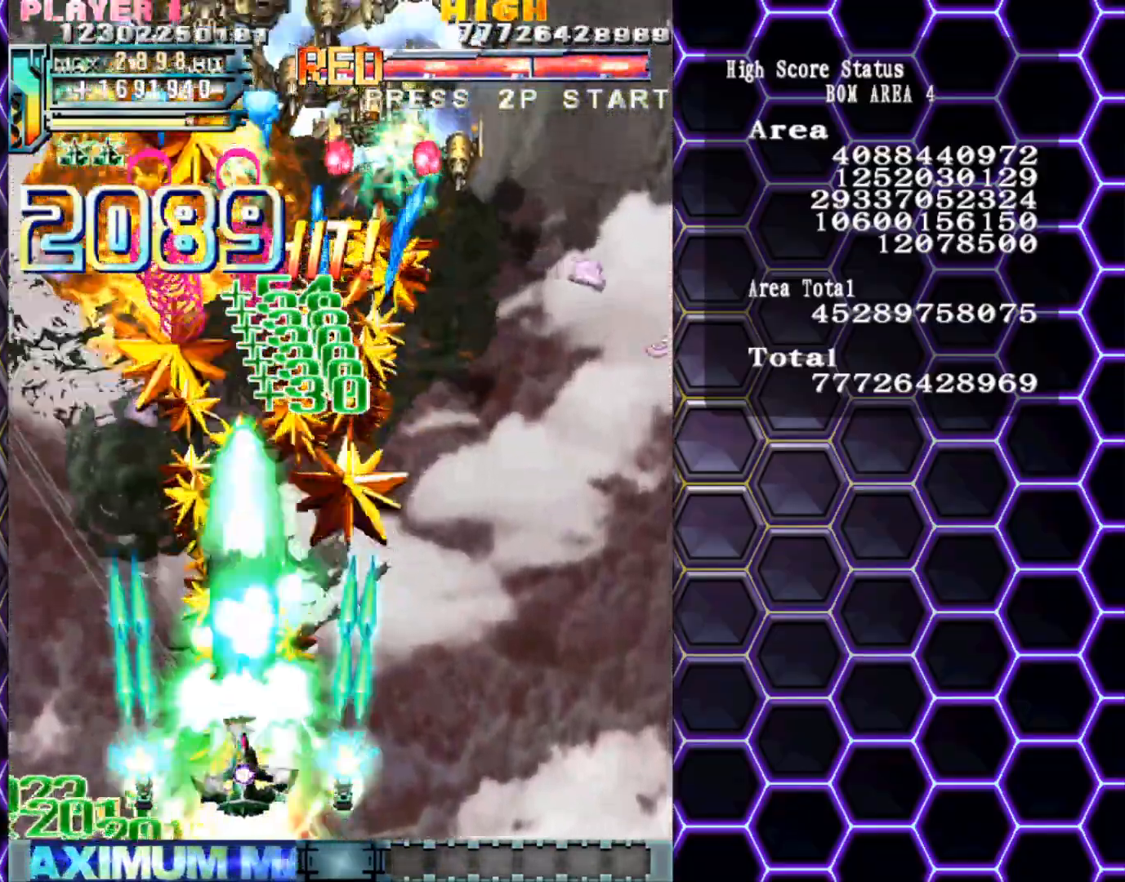
{"buttons": [], "left_stick": "center", "events": []}
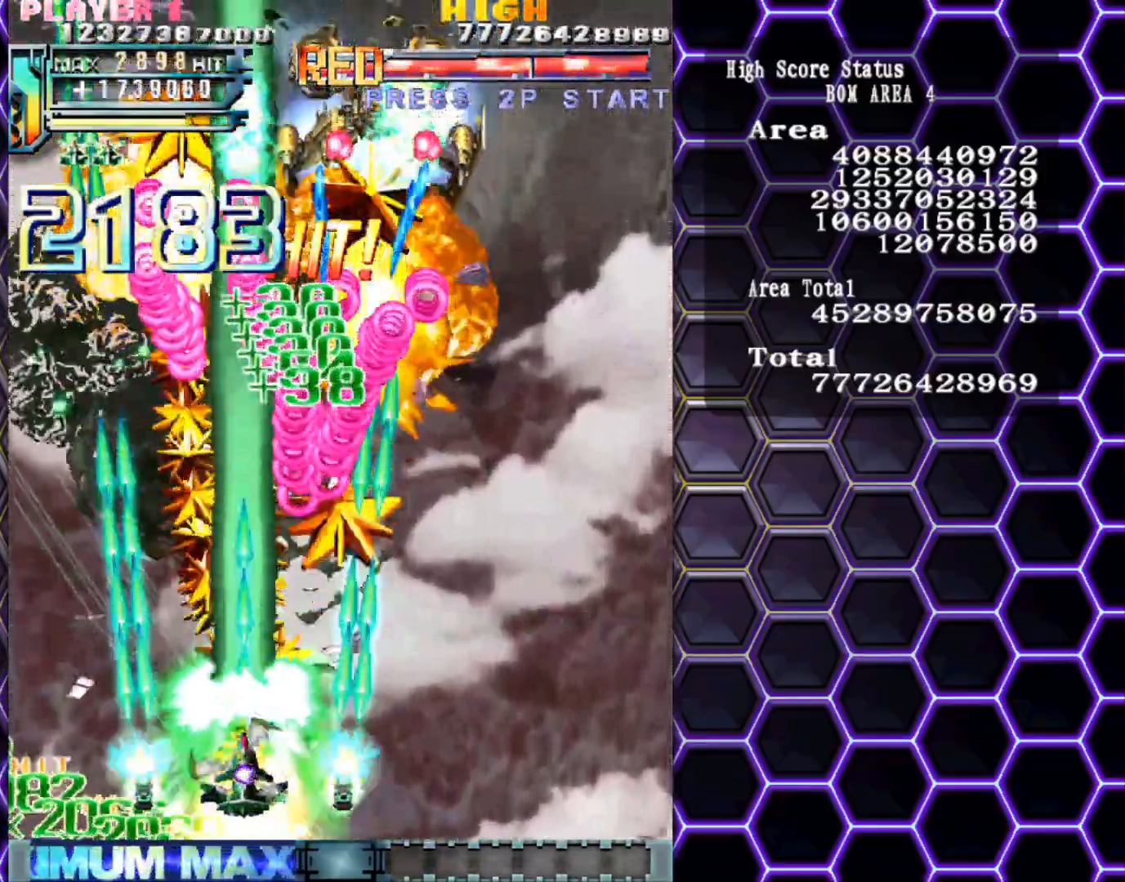
{"buttons": [], "left_stick": "right", "events": [[483, "left_stick", "right"]]}
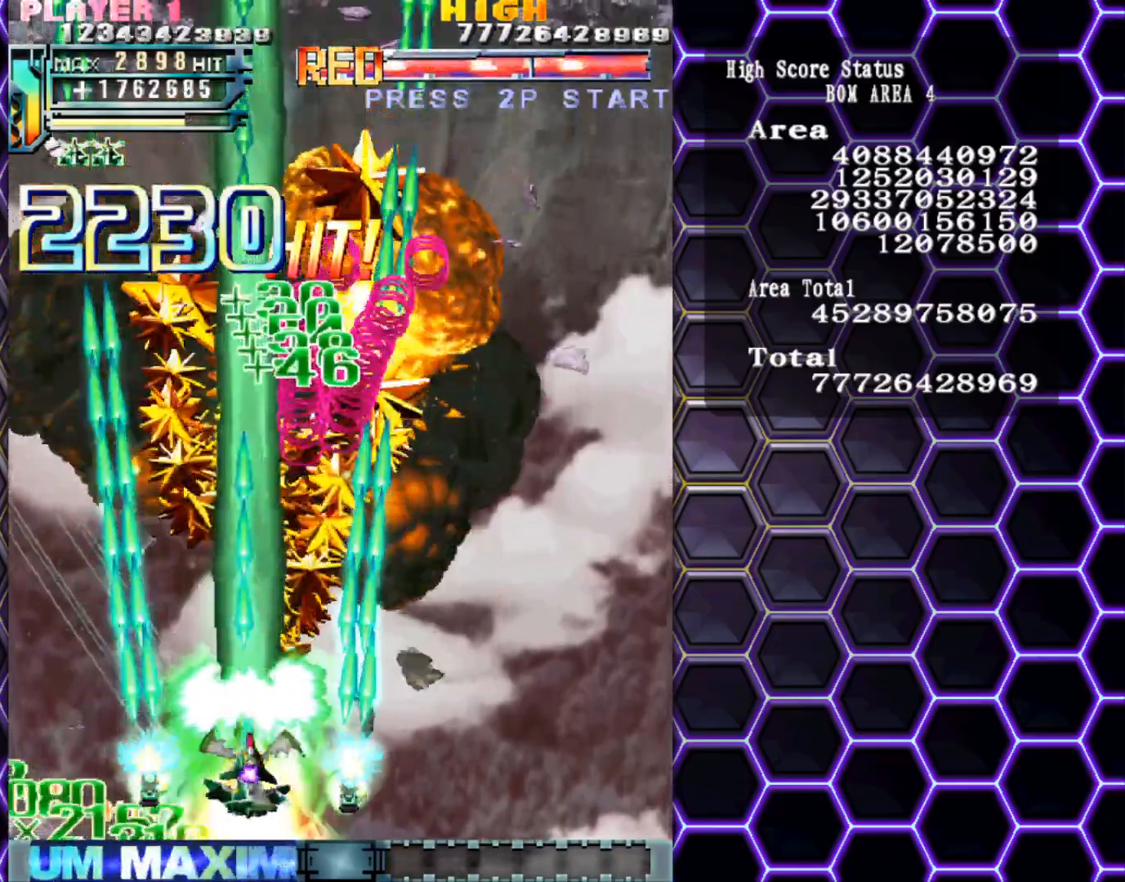
{"buttons": [], "left_stick": "center", "events": [[317, "left_stick", "center"]]}
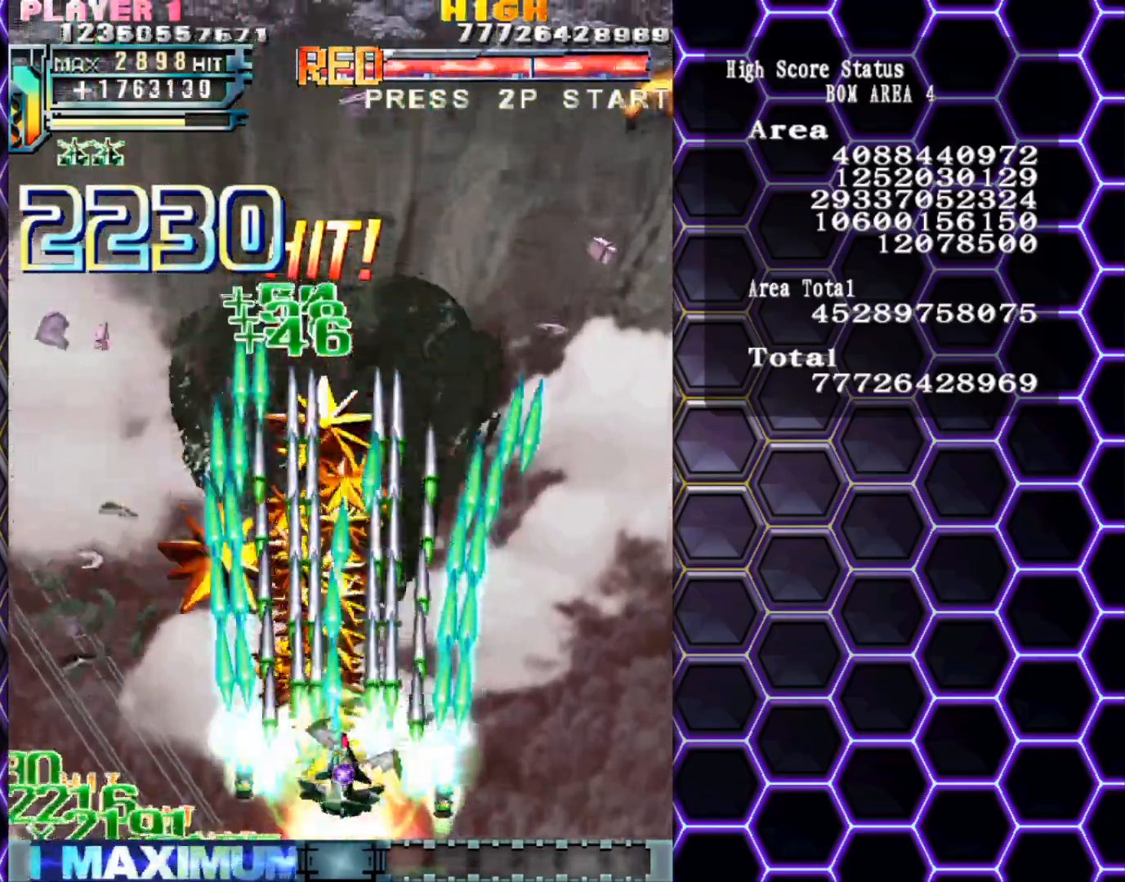
{"buttons": [], "left_stick": "right", "events": [[83, "left_stick", "right"]]}
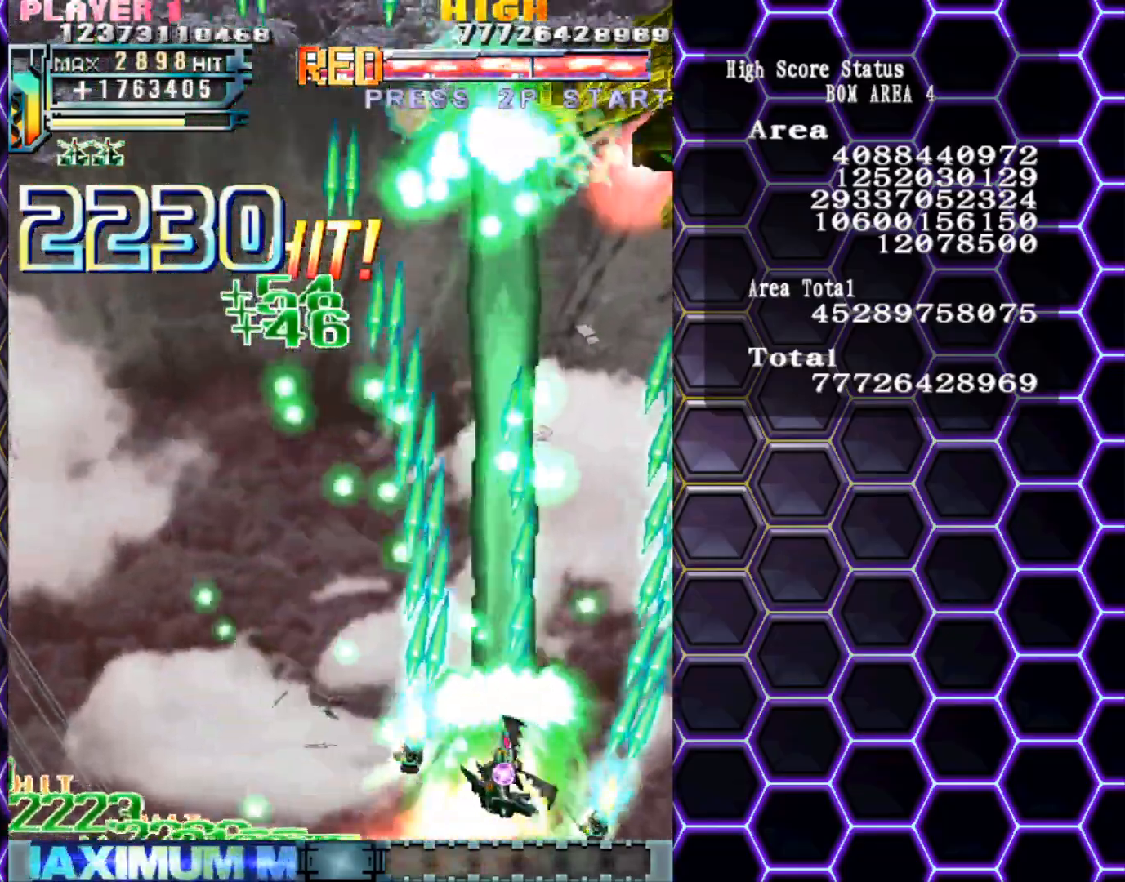
{"buttons": [], "left_stick": "center", "events": [[217, "left_stick", "center"], [300, "left_stick", "left"], [433, "left_stick", "center"]]}
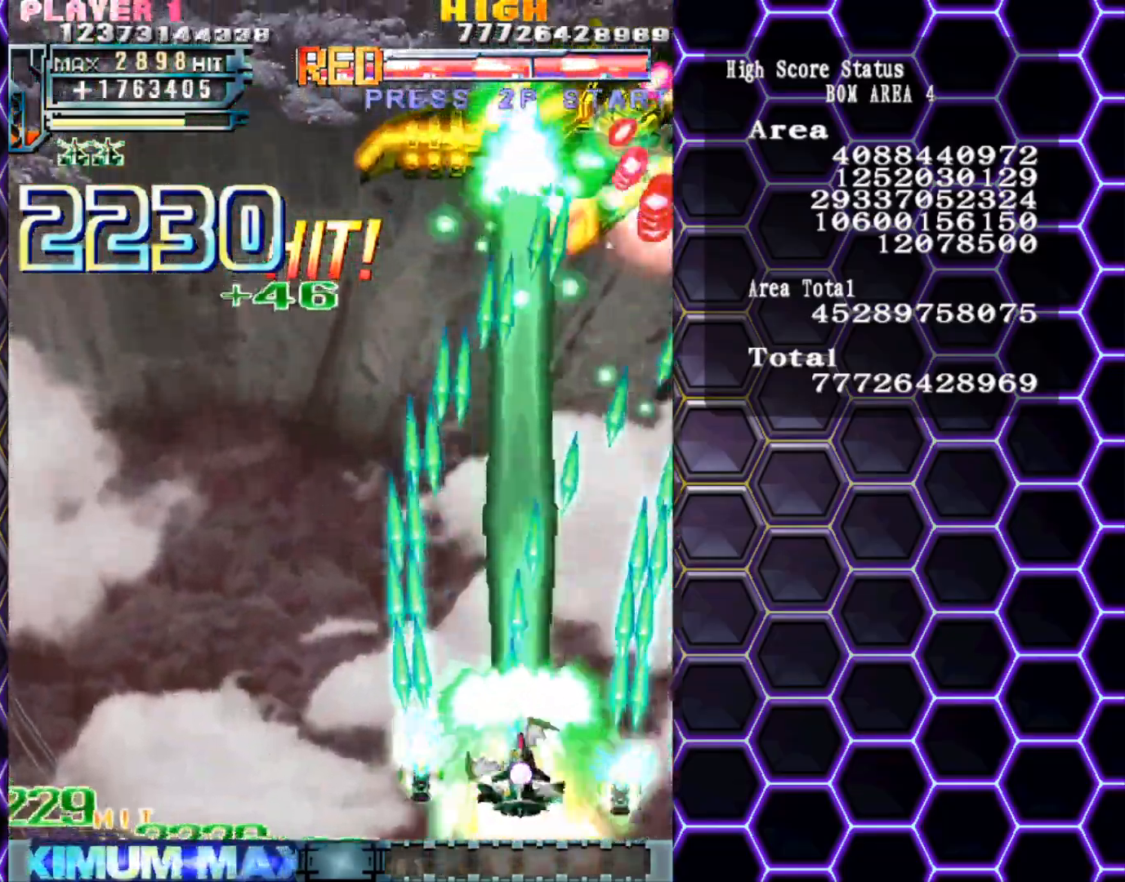
{"buttons": [], "left_stick": "center", "events": [[150, "left_stick", "left"], [217, "left_stick", "center"]]}
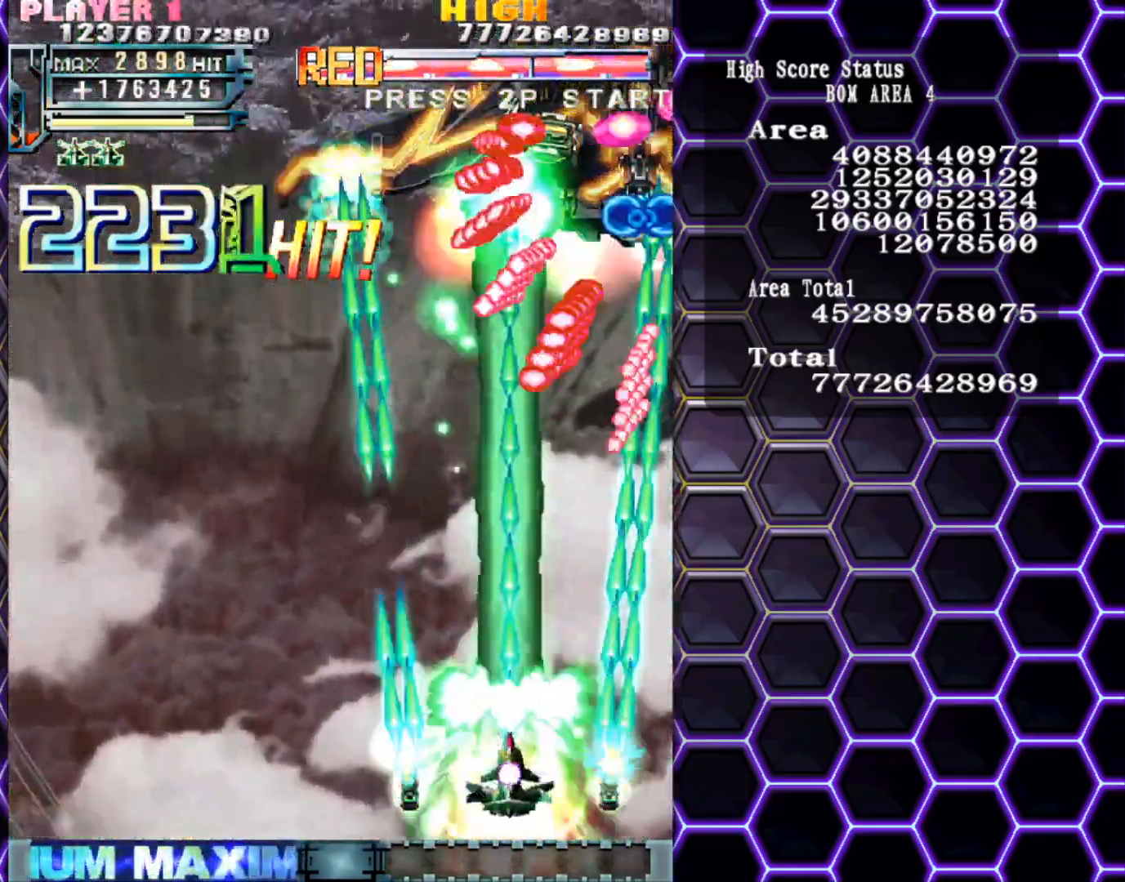
{"buttons": [], "left_stick": "center", "events": [[133, "left_stick", "left"], [217, "left_stick", "center"], [367, "left_stick", "left"], [433, "left_stick", "center"]]}
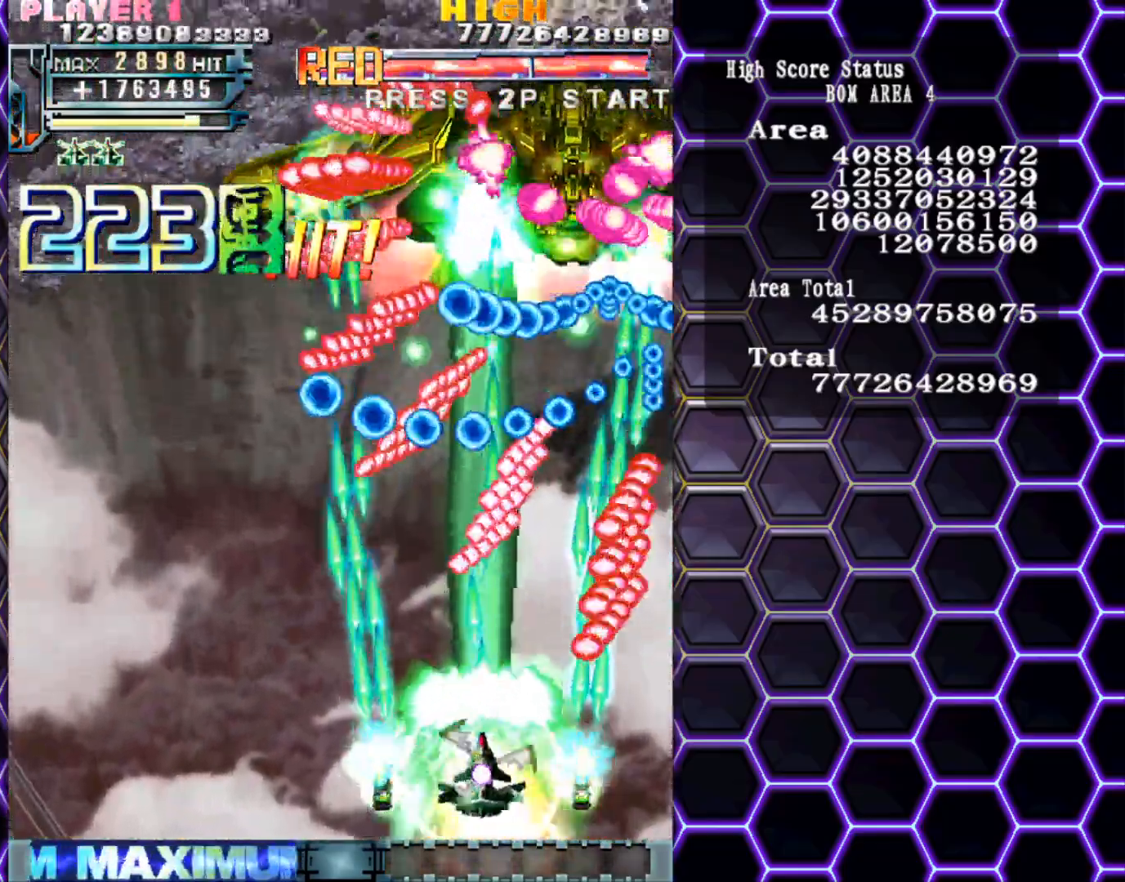
{"buttons": [], "left_stick": "center", "events": []}
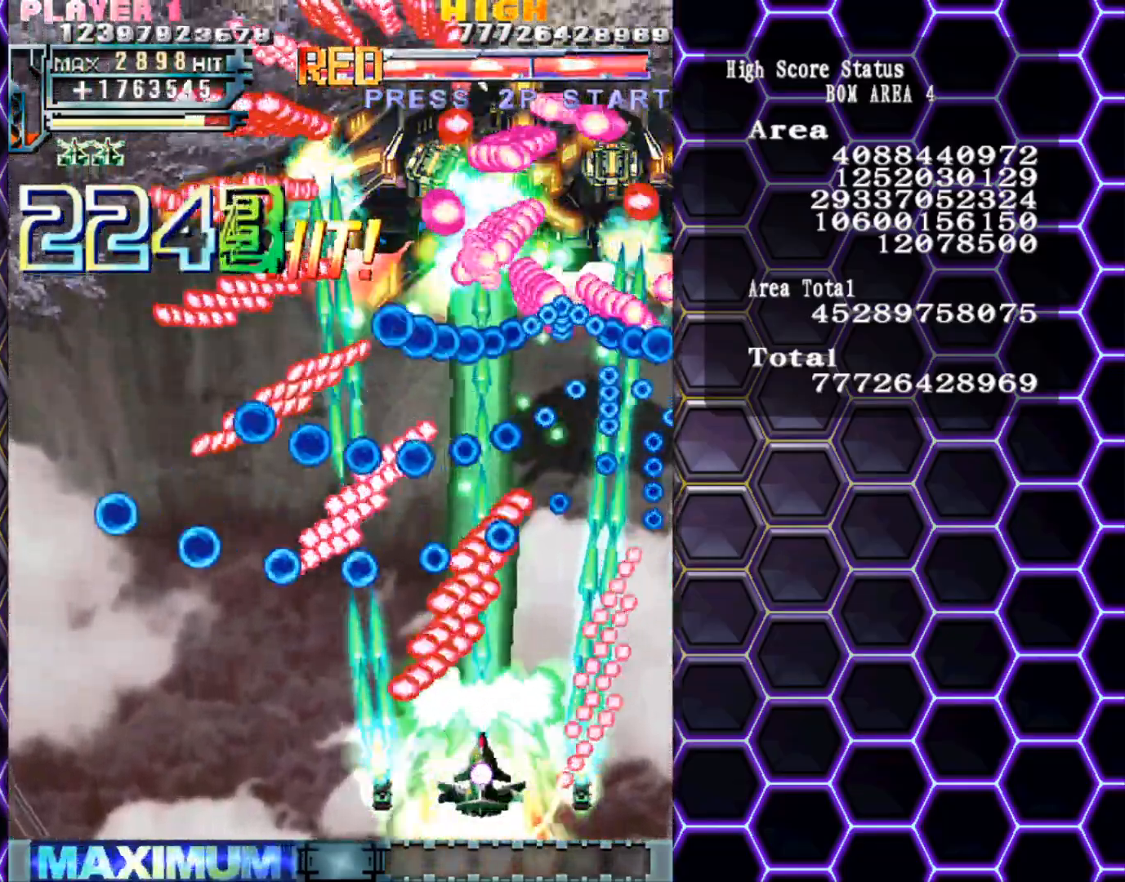
{"buttons": [], "left_stick": "center", "events": [[333, "left_stick", "right"], [467, "left_stick", "center"]]}
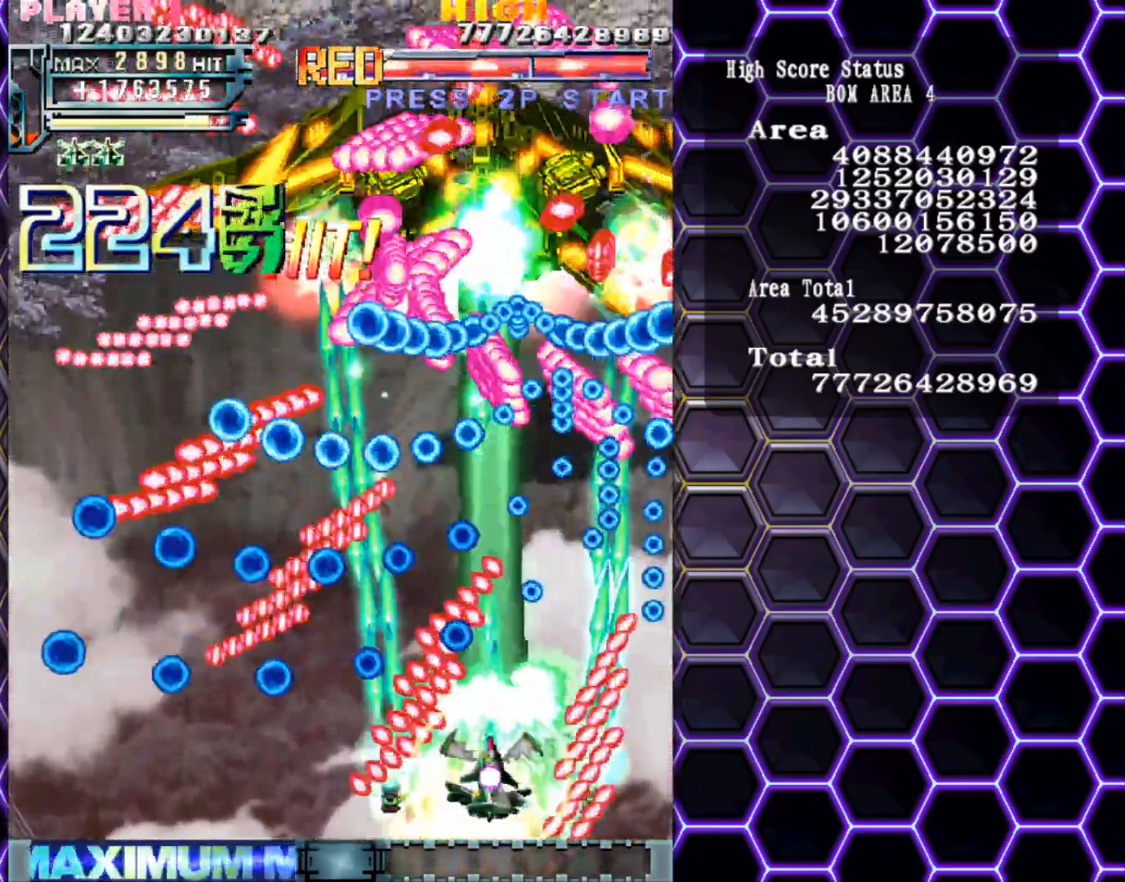
{"buttons": [], "left_stick": "center", "events": [[133, "left_stick", "down-right"], [233, "left_stick", "center"], [300, "left_stick", "down-right"], [433, "left_stick", "center"]]}
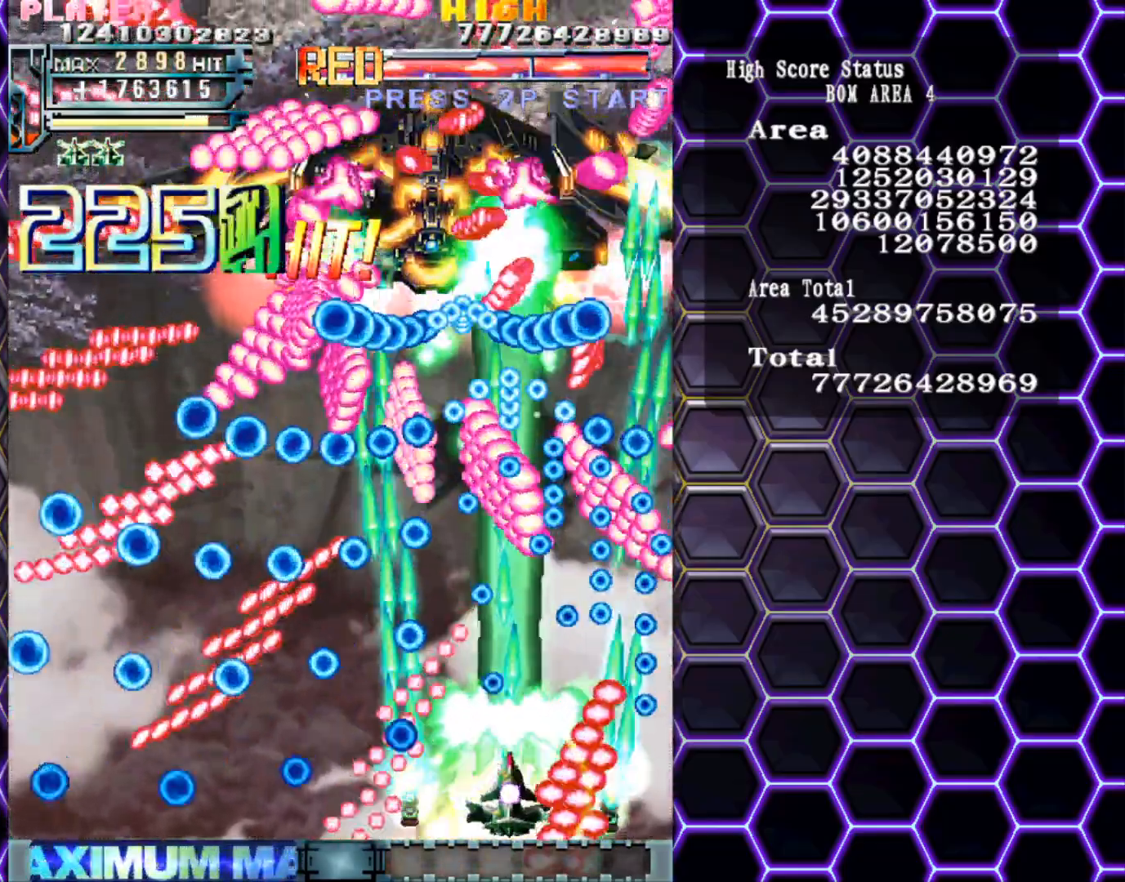
{"buttons": [], "left_stick": "up-left", "events": [[33, "left_stick", "down-right"], [100, "left_stick", "center"], [433, "left_stick", "up-left"]]}
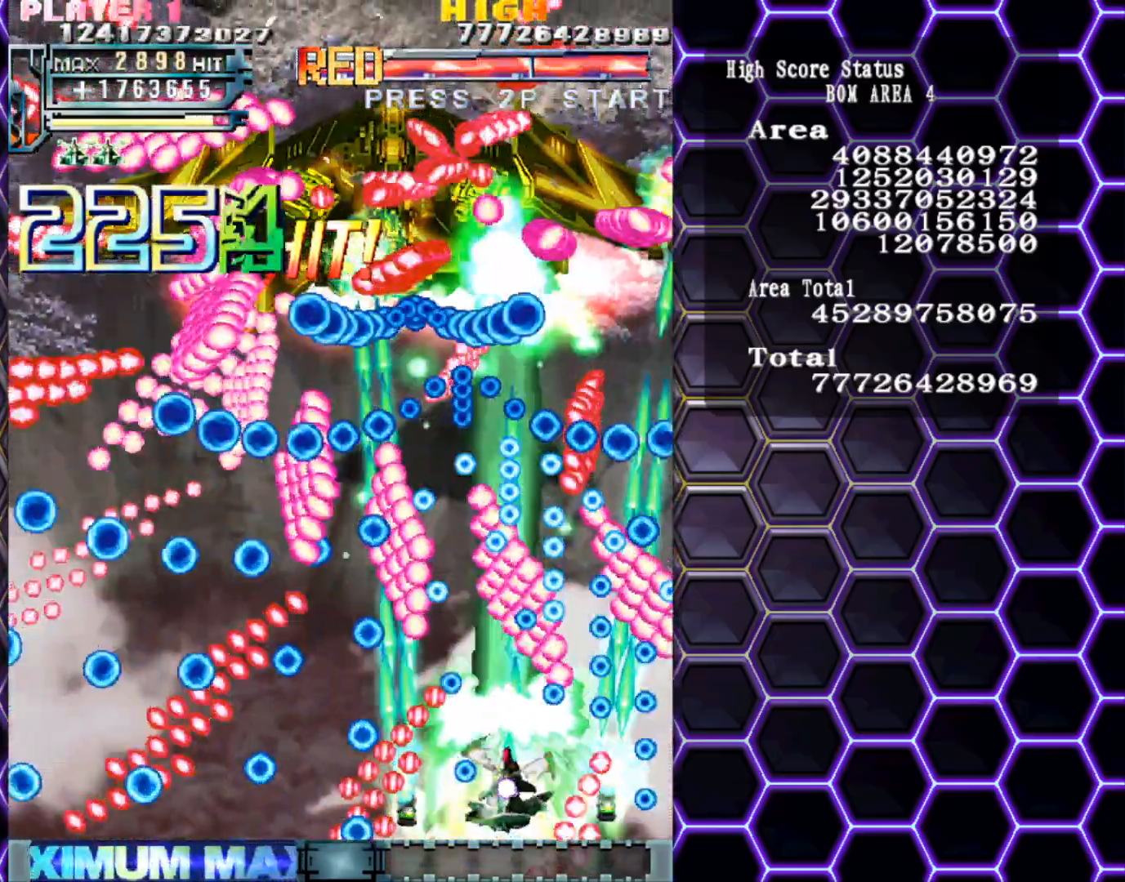
{"buttons": [], "left_stick": "center", "events": [[67, "left_stick", "center"], [133, "left_stick", "left"], [233, "left_stick", "center"], [333, "left_stick", "up-left"], [433, "left_stick", "center"]]}
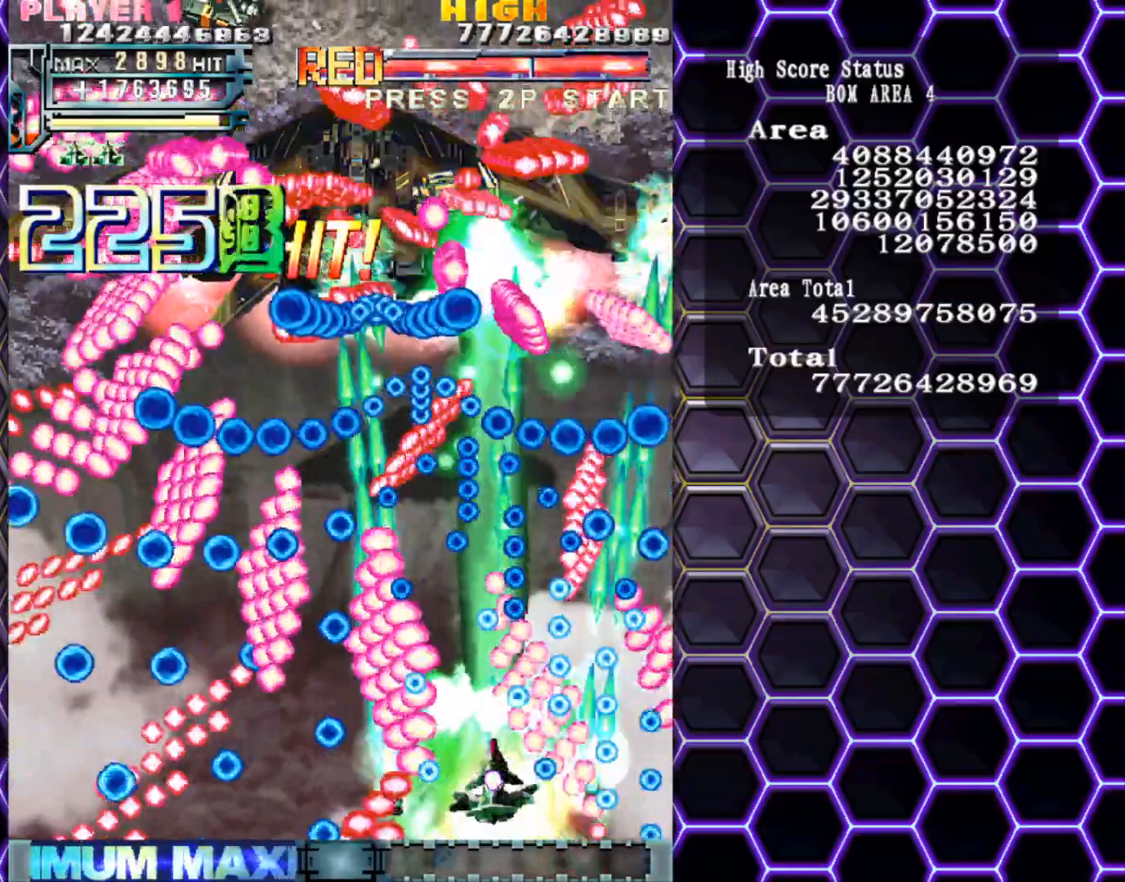
{"buttons": [], "left_stick": "up-left", "events": [[33, "left_stick", "up-left"], [133, "left_stick", "center"], [200, "left_stick", "left"], [300, "left_stick", "center"], [433, "left_stick", "up-left"]]}
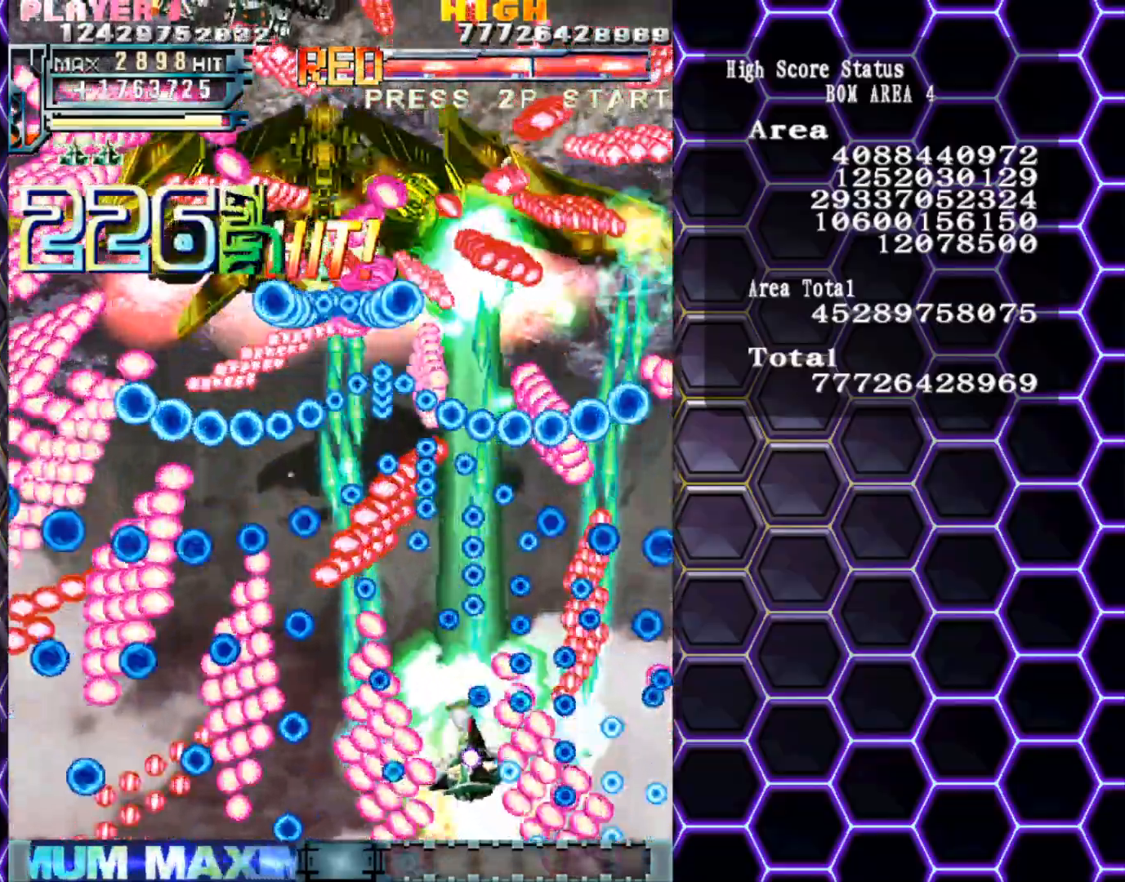
{"buttons": [], "left_stick": "down", "events": [[33, "left_stick", "center"], [167, "left_stick", "left"], [267, "left_stick", "down-left"], [400, "left_stick", "center"], [500, "left_stick", "down"]]}